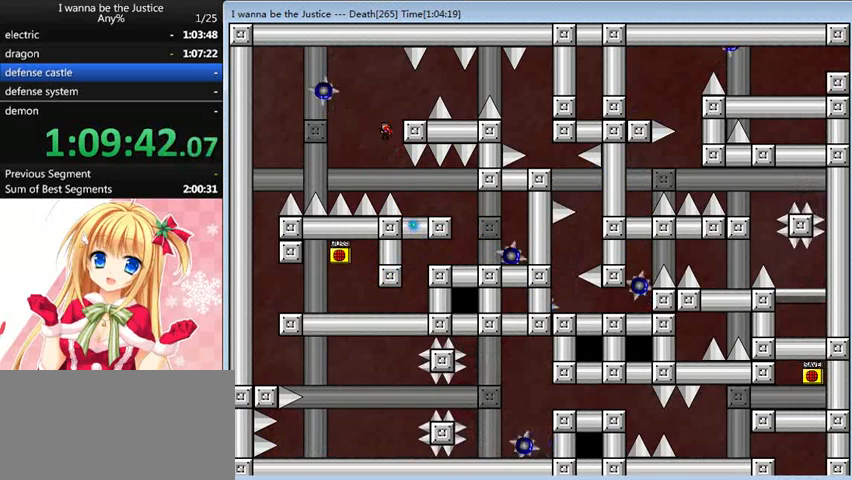
Gameplay with keyboard; each line is a JSON object with the keys held at the frame after it. "events" lists presses ("down") and releases ("up") of "0", "down", "left", "r", "right", "shift_l", "shift_r", "up" and "z" between this image and that frame as [ms after this image, input, new state], when the widget could be followed in between. No other keys are recorded. Mouse input is not recorded.
{"keys": ["right"], "events": [[40, "right", "down"], [240, "shift_l", "up"], [320, "right", "up"], [440, "right", "down"], [440, "shift_l", "down"], [480, "shift_l", "up"]]}
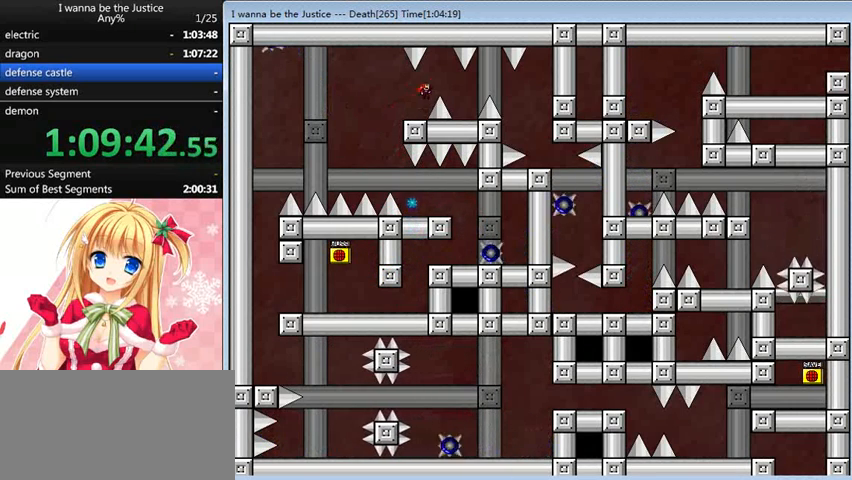
{"keys": ["right"], "events": [[360, "shift_l", "down"], [480, "shift_l", "up"]]}
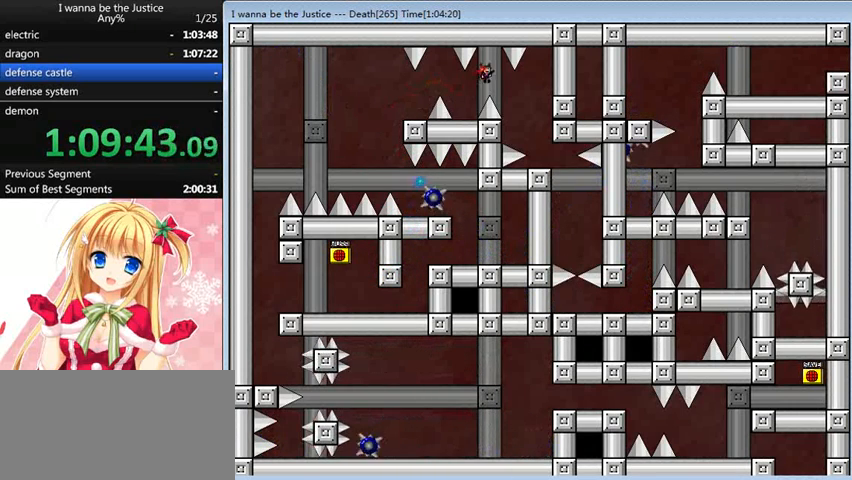
{"keys": ["right"], "events": []}
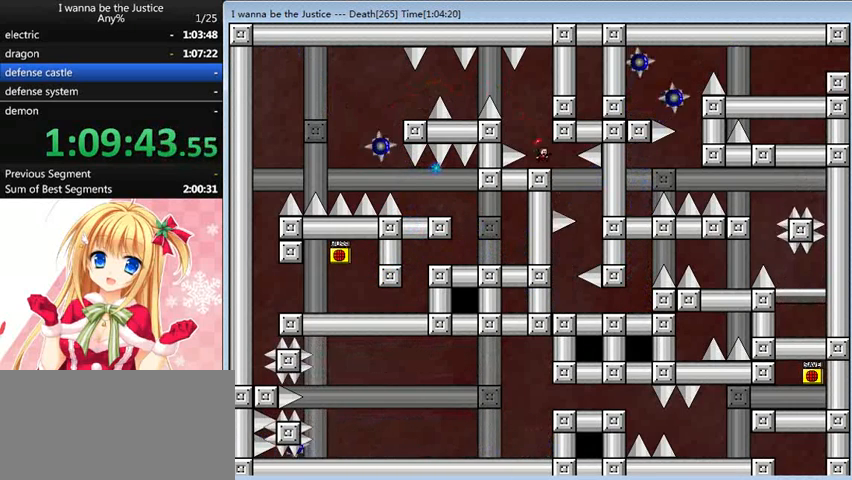
{"keys": [], "events": [[80, "right", "up"]]}
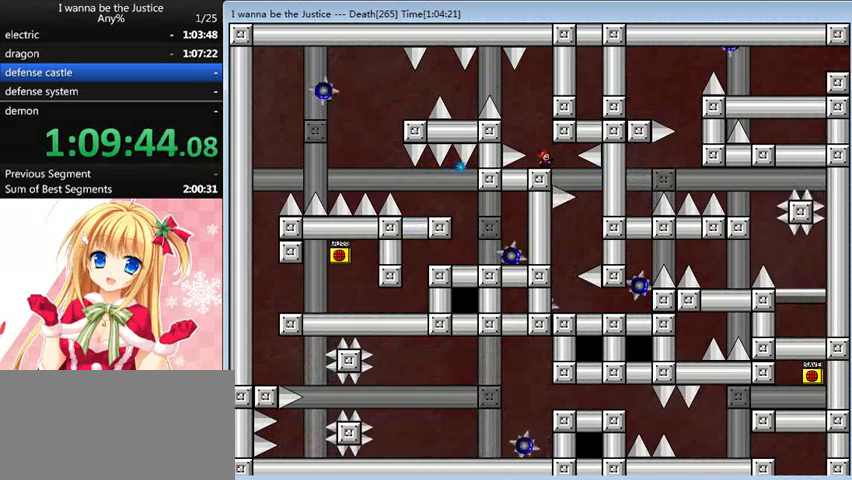
{"keys": [], "events": []}
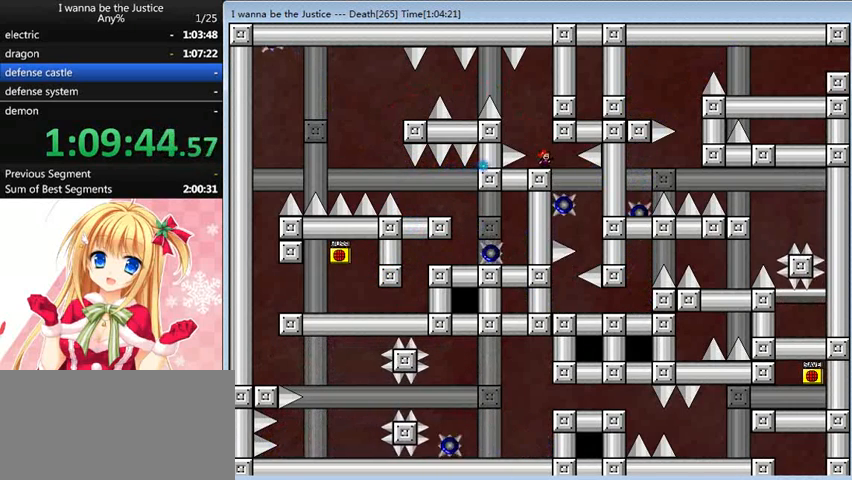
{"keys": ["right"], "events": [[200, "right", "down"]]}
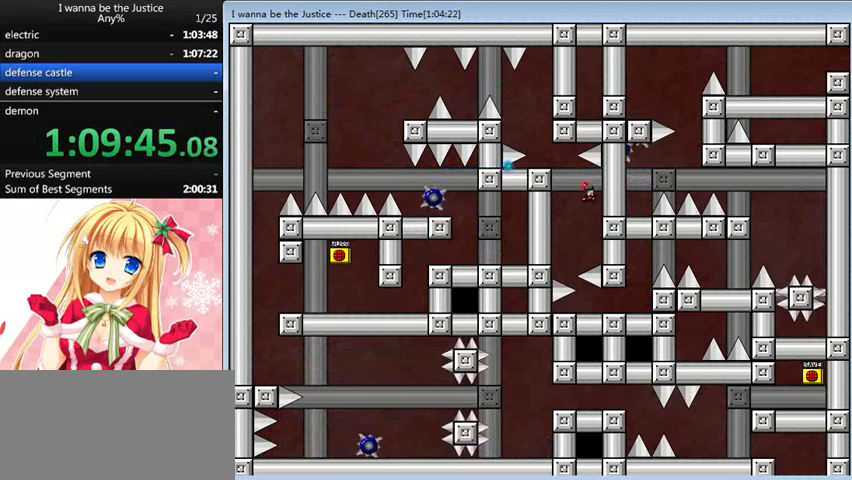
{"keys": [], "events": [[40, "right", "up"], [240, "shift_l", "down"], [280, "shift_l", "up"]]}
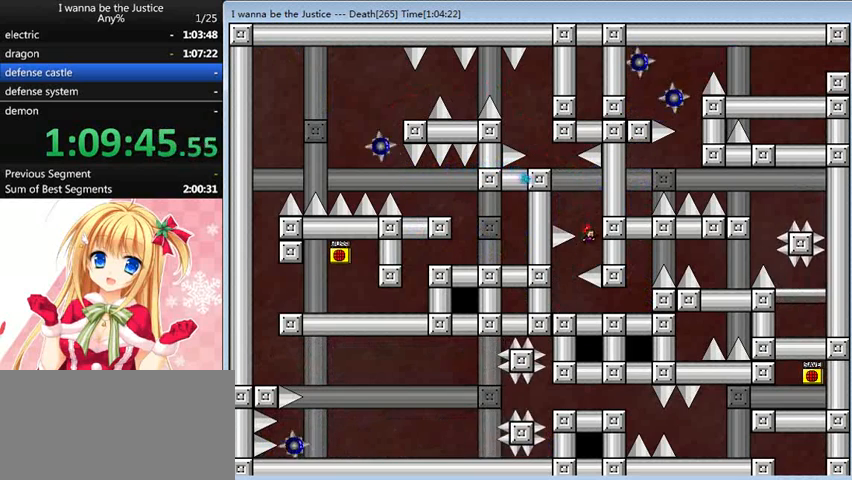
{"keys": ["right"], "events": [[80, "left", "down"], [240, "left", "up"], [280, "right", "down"]]}
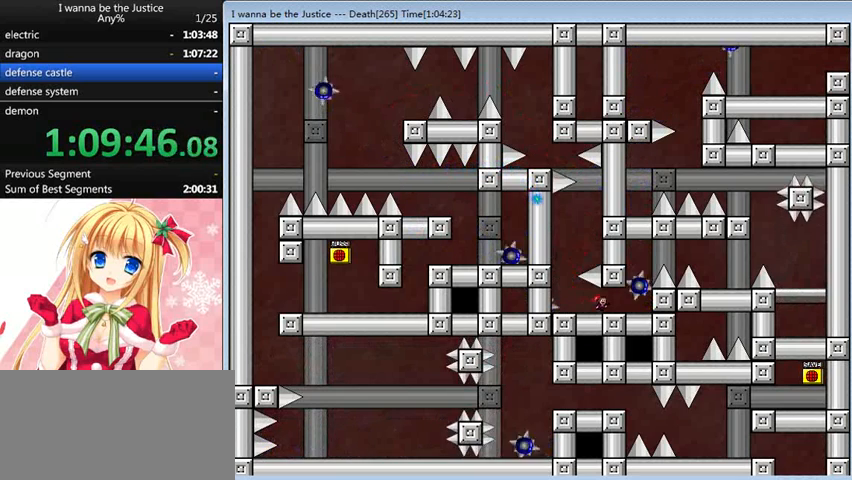
{"keys": ["right"], "events": [[80, "right", "up"], [280, "right", "down"]]}
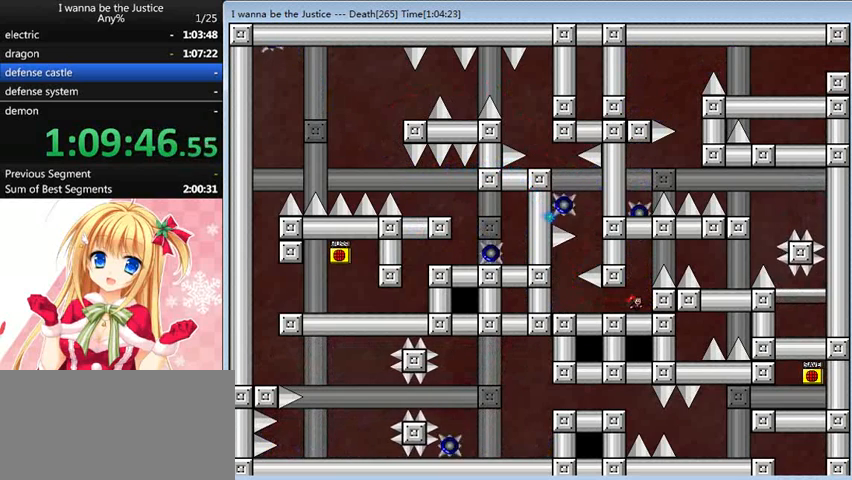
{"keys": ["right", "shift_l"], "events": [[80, "right", "up"], [120, "shift_l", "down"], [240, "right", "down"], [360, "shift_l", "up"], [480, "shift_l", "down"]]}
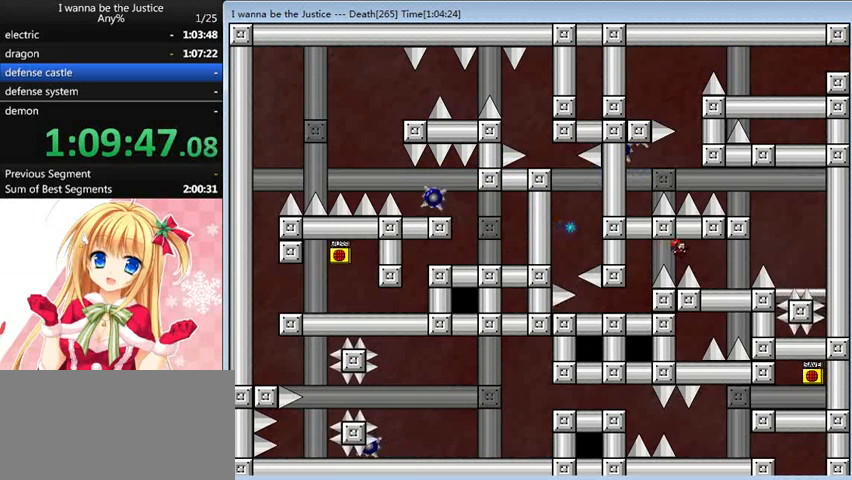
{"keys": ["left"], "events": [[80, "shift_l", "up"], [240, "right", "up"], [280, "left", "down"]]}
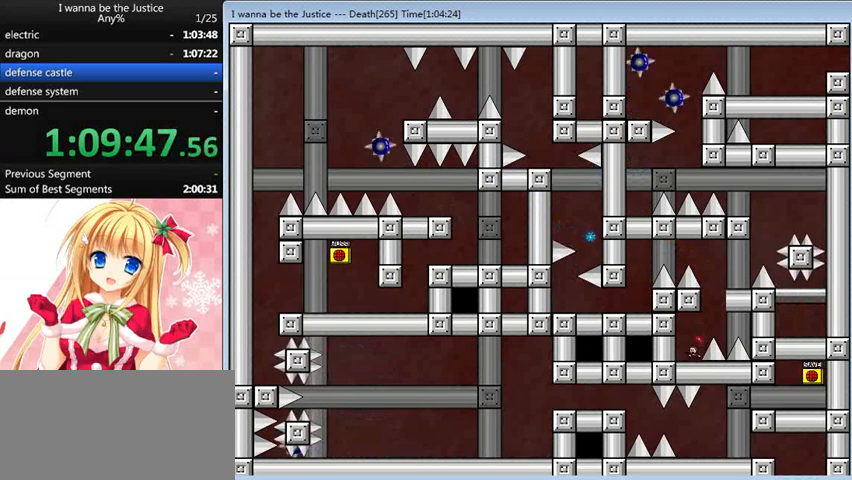
{"keys": [], "events": [[240, "left", "up"], [240, "right", "down"], [360, "right", "up"]]}
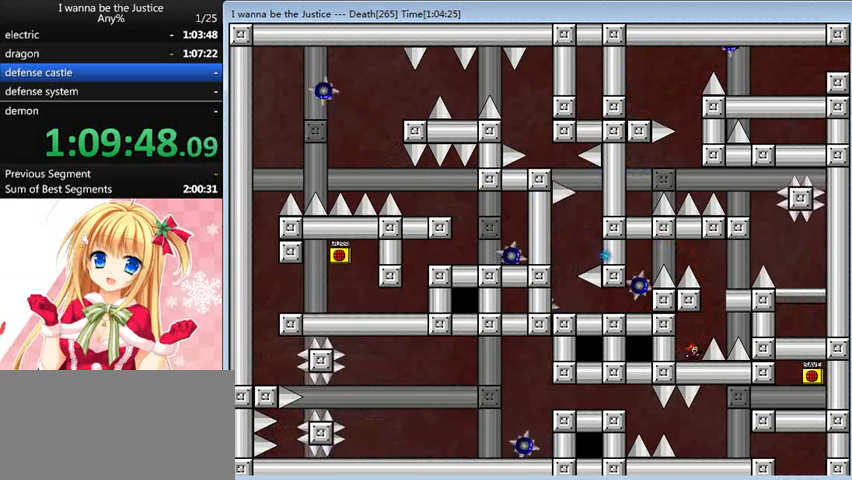
{"keys": [], "events": []}
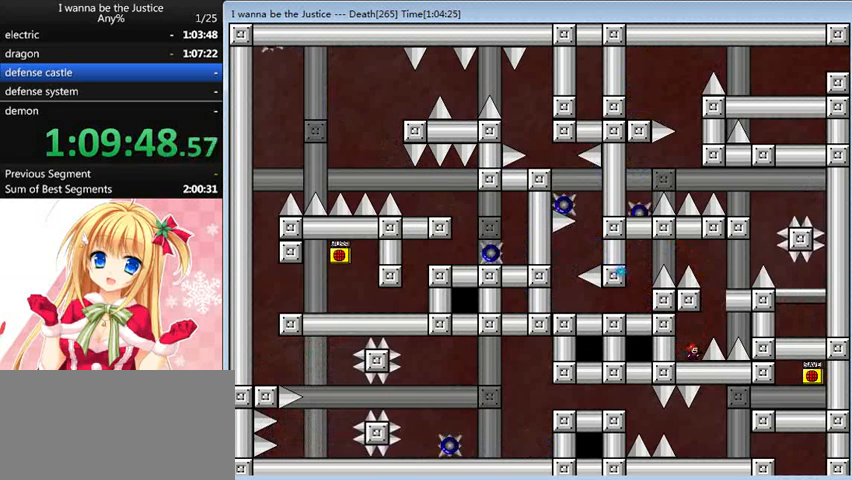
{"keys": ["right", "shift_l"], "events": [[440, "shift_l", "down"], [520, "right", "down"]]}
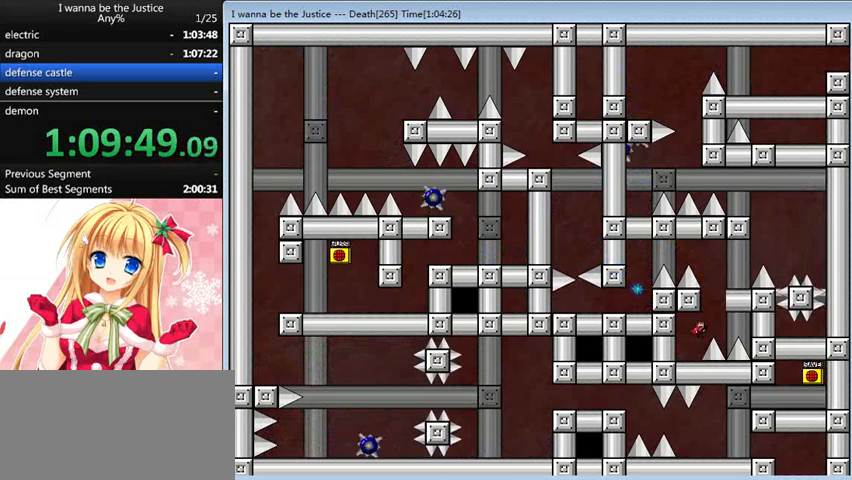
{"keys": ["right", "shift_l"], "events": [[320, "right", "up"], [320, "shift_l", "up"], [400, "shift_l", "down"], [480, "right", "down"]]}
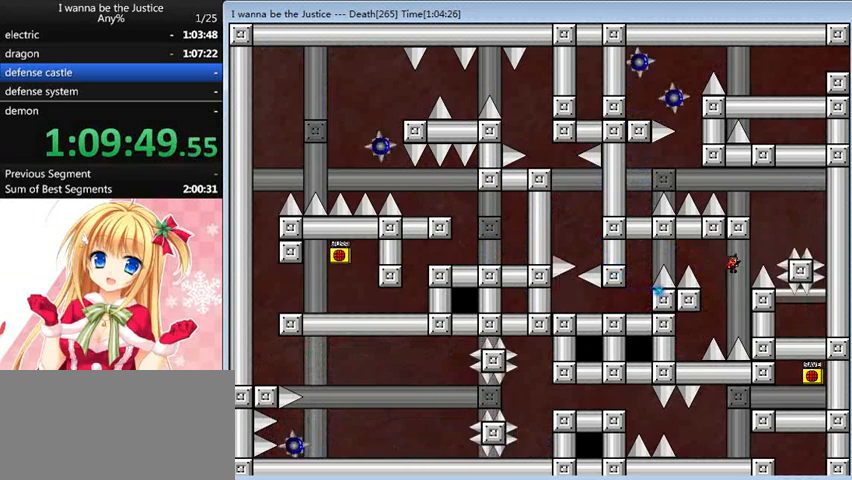
{"keys": [], "events": [[240, "shift_l", "up"], [480, "right", "up"]]}
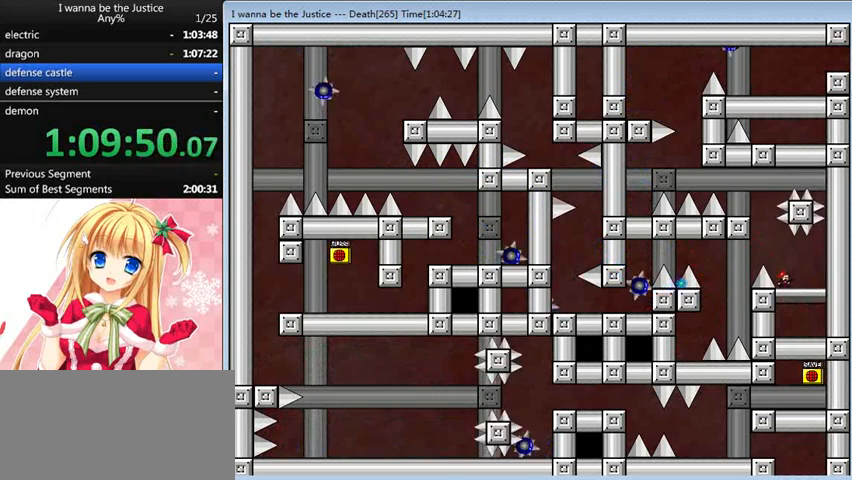
{"keys": ["left", "shift_l"], "events": [[120, "left", "down"], [120, "shift_l", "down"], [280, "left", "up"], [280, "shift_l", "up"], [400, "shift_l", "down"], [480, "left", "down"]]}
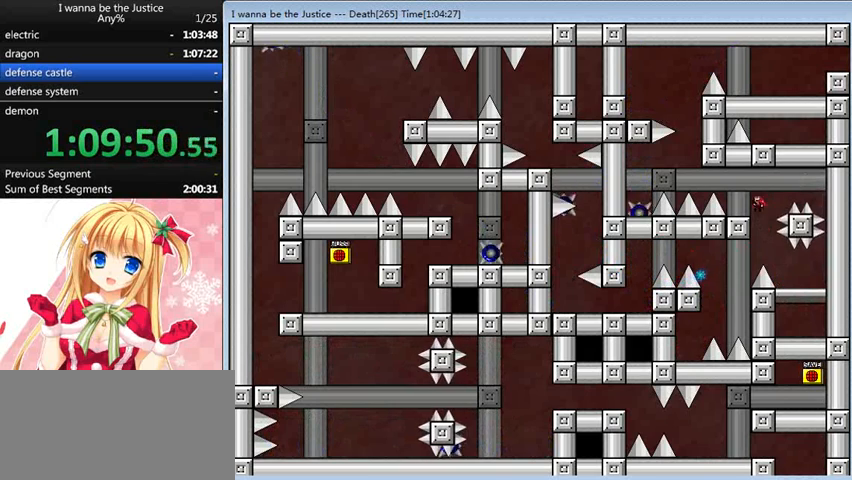
{"keys": [], "events": [[80, "shift_l", "up"], [240, "left", "up"]]}
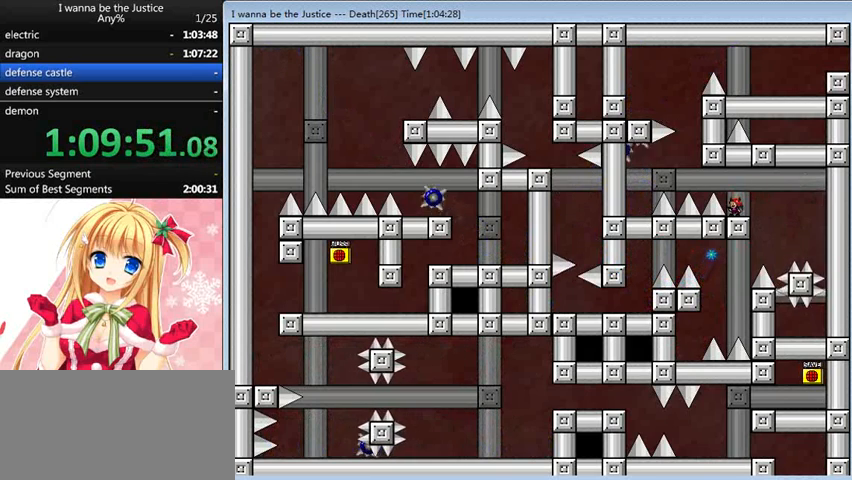
{"keys": [], "events": []}
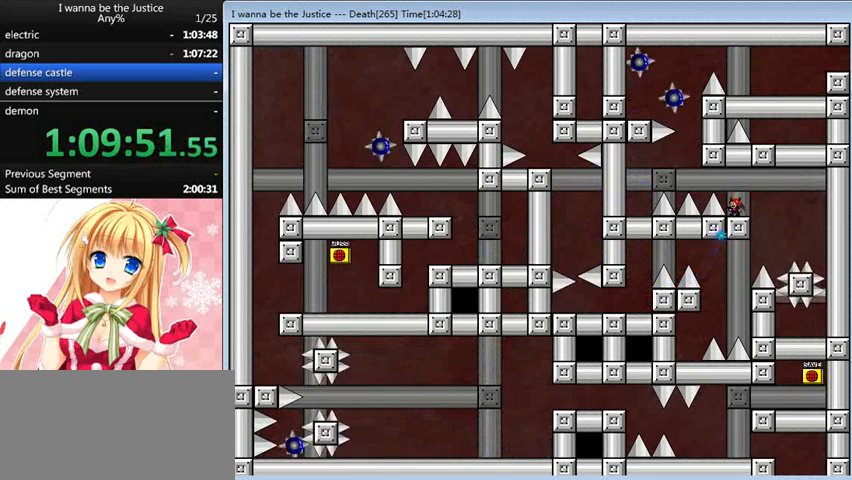
{"keys": [], "events": []}
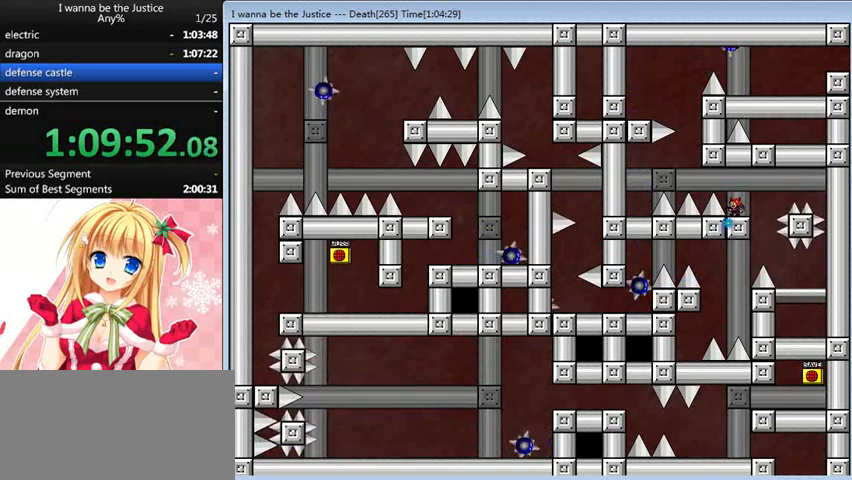
{"keys": [], "events": []}
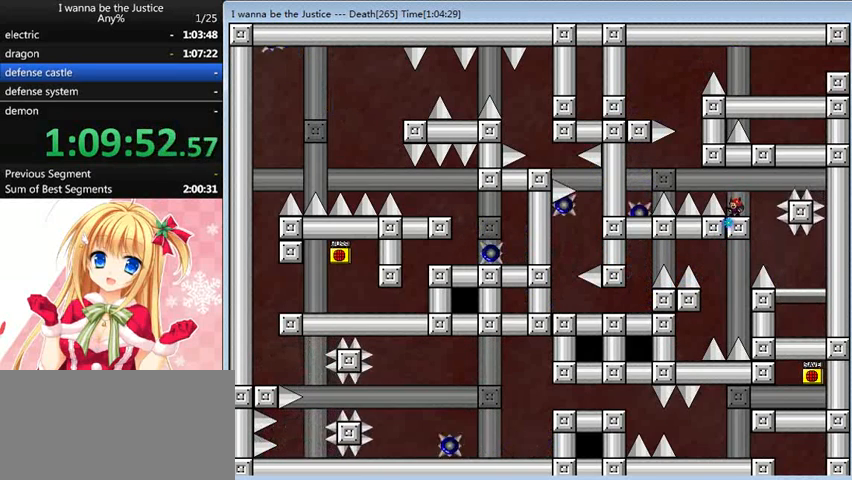
{"keys": ["left"], "events": [[120, "left", "down"], [120, "shift_l", "down"], [200, "shift_l", "up"], [440, "shift_l", "down"], [520, "shift_l", "up"]]}
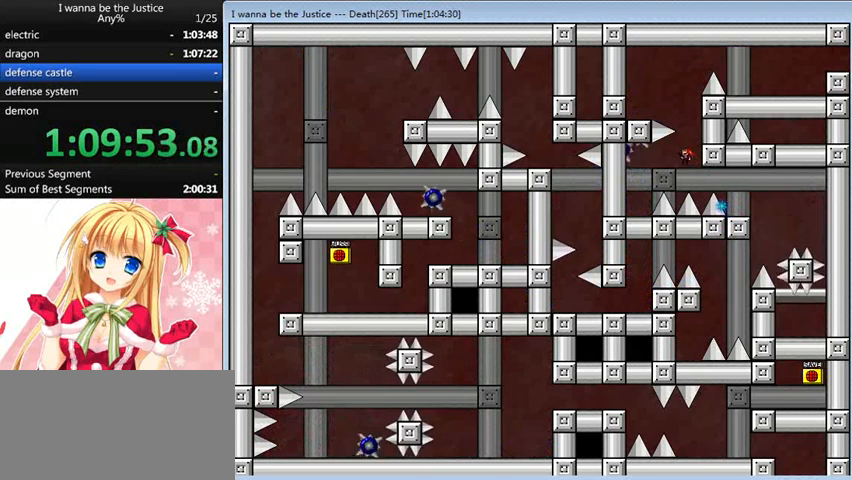
{"keys": [], "events": [[40, "left", "up"], [160, "left", "down"], [480, "left", "up"]]}
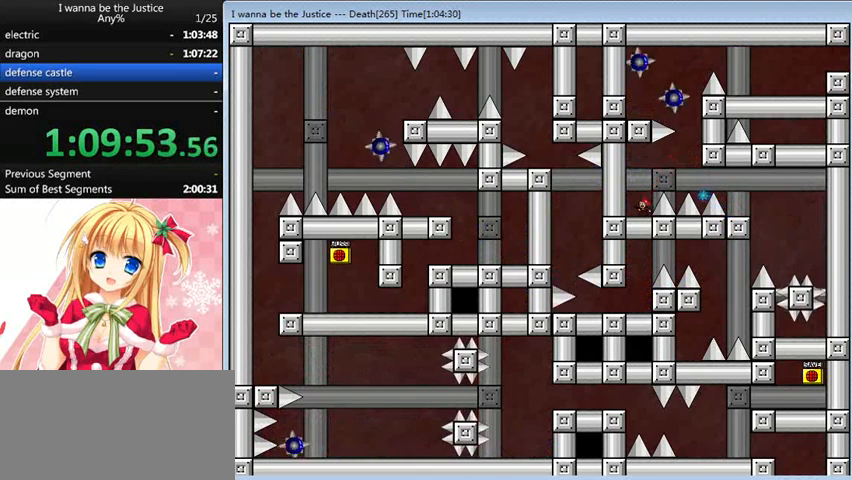
{"keys": ["left", "shift_l"], "events": [[40, "right", "down"], [40, "shift_l", "down"], [320, "shift_l", "up"], [400, "shift_l", "down"], [480, "right", "up"], [520, "left", "down"]]}
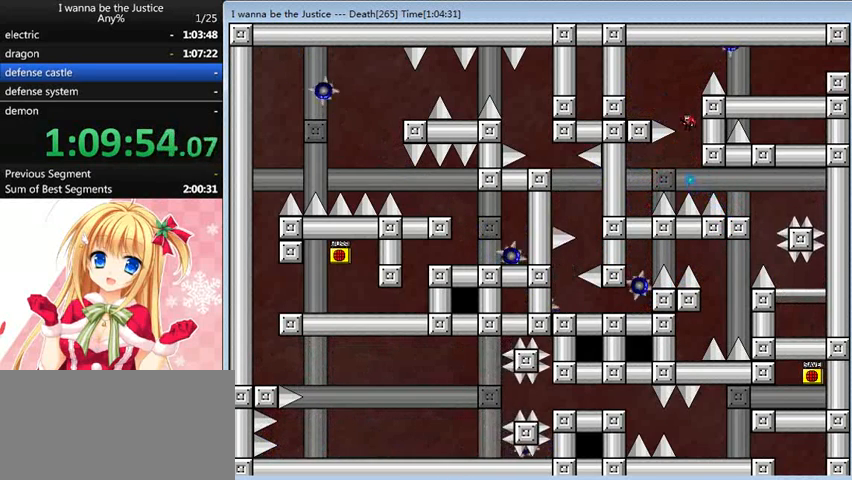
{"keys": ["right", "shift_l"], "events": [[320, "shift_l", "up"], [360, "left", "up"], [440, "right", "down"], [440, "shift_l", "down"]]}
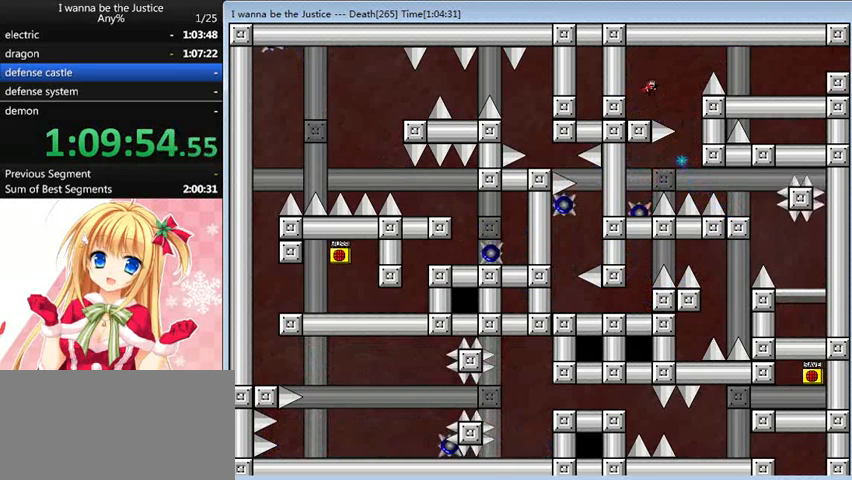
{"keys": ["shift_l"], "events": [[40, "shift_l", "up"], [360, "right", "up"], [440, "shift_l", "down"]]}
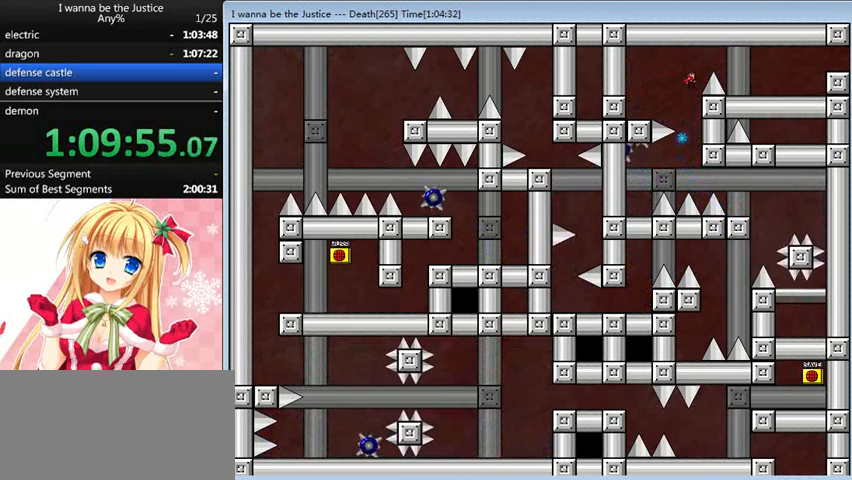
{"keys": ["right"], "events": [[80, "right", "down"], [480, "shift_l", "up"]]}
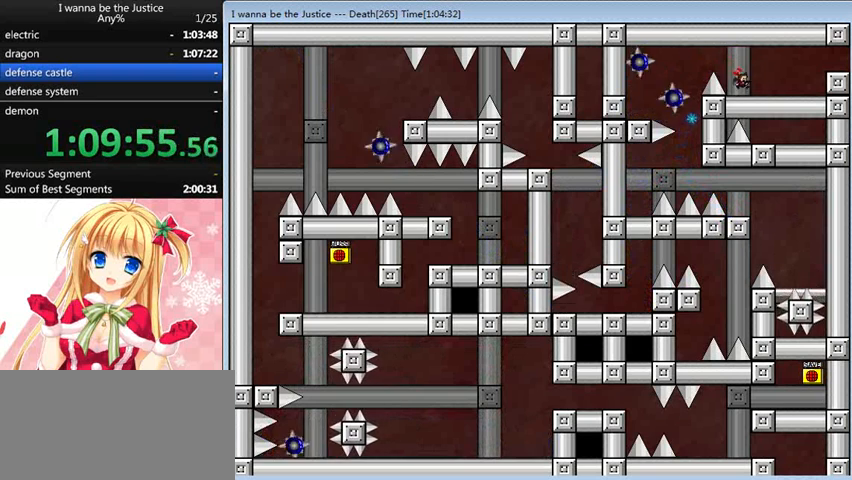
{"keys": ["right"], "events": [[280, "shift_l", "down"], [480, "shift_l", "up"]]}
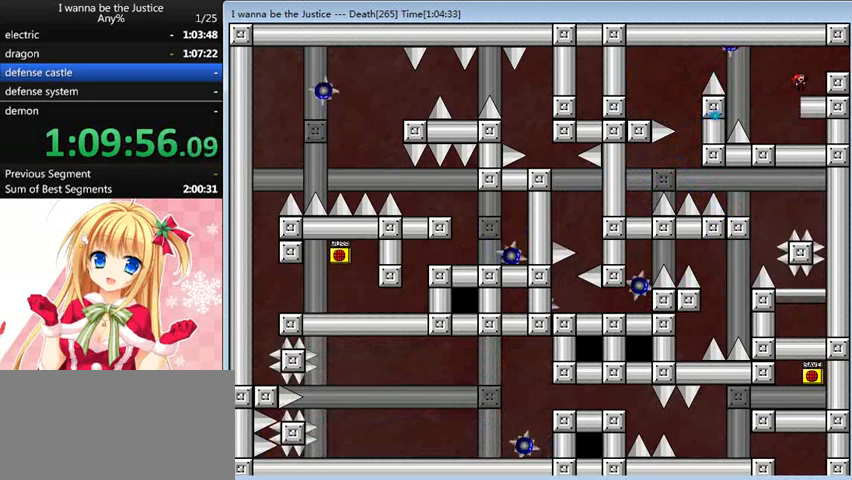
{"keys": ["right"], "events": [[80, "shift_l", "down"], [240, "shift_l", "up"]]}
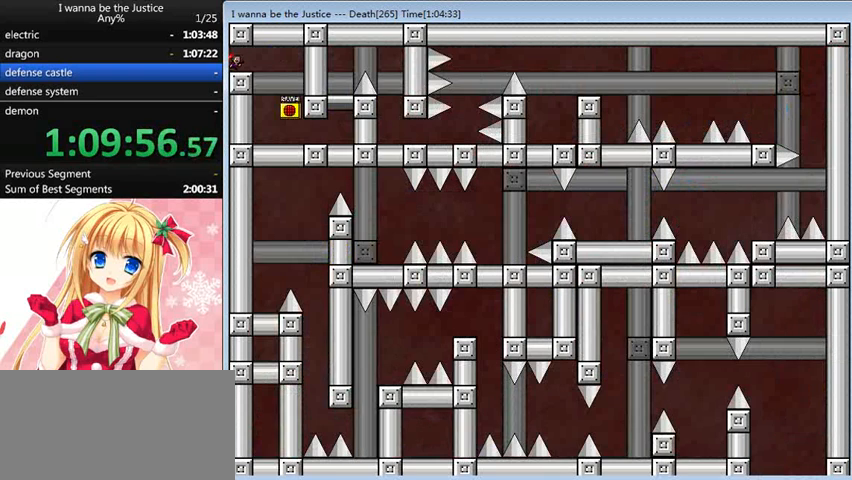
{"keys": [], "events": [[40, "right", "up"], [160, "right", "down"], [440, "right", "up"]]}